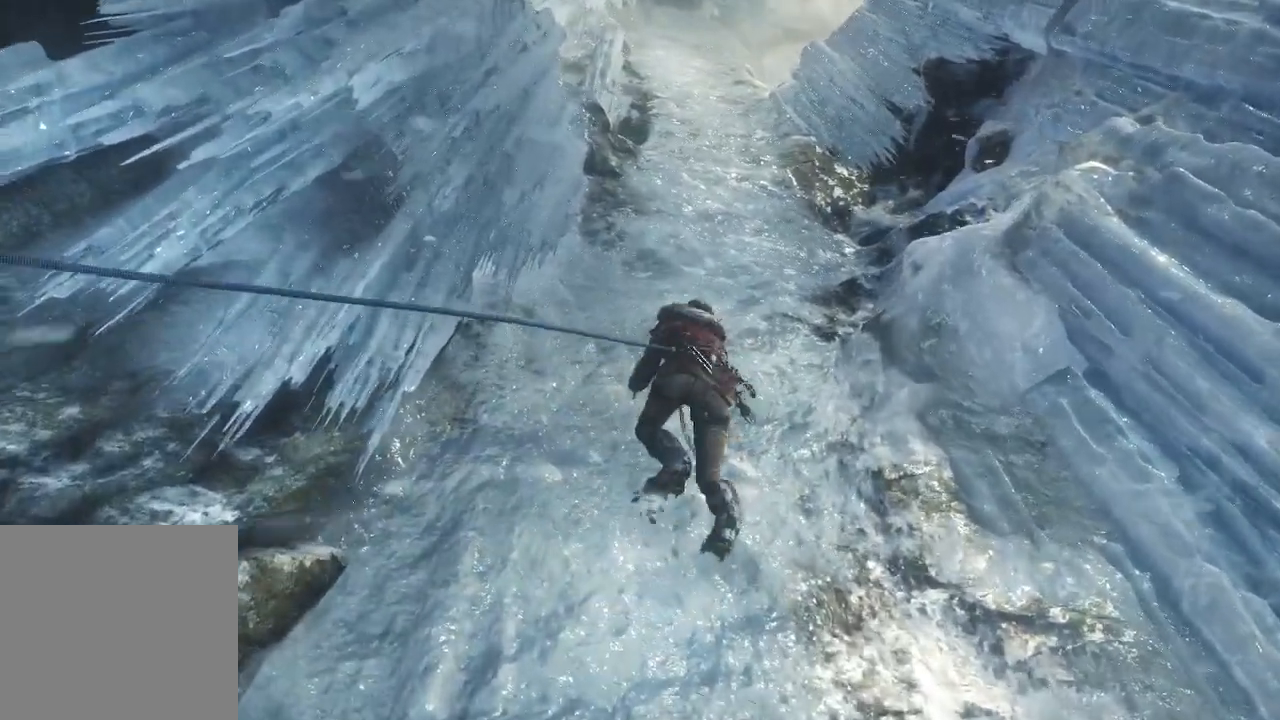
Gameplay with a controller (Xbox layout); each line is a JSON object with the inputs held at the frame after it. "events" lists button and stick changes between this image and that frame as [ms after this image, input, new state], when the widget could be followed in between. Not read: B.
{"buttons": [], "left_stick": "up-right", "right_stick": "up-right", "events": [[100, "left_stick", "up-right"], [183, "right_stick", "up-right"]]}
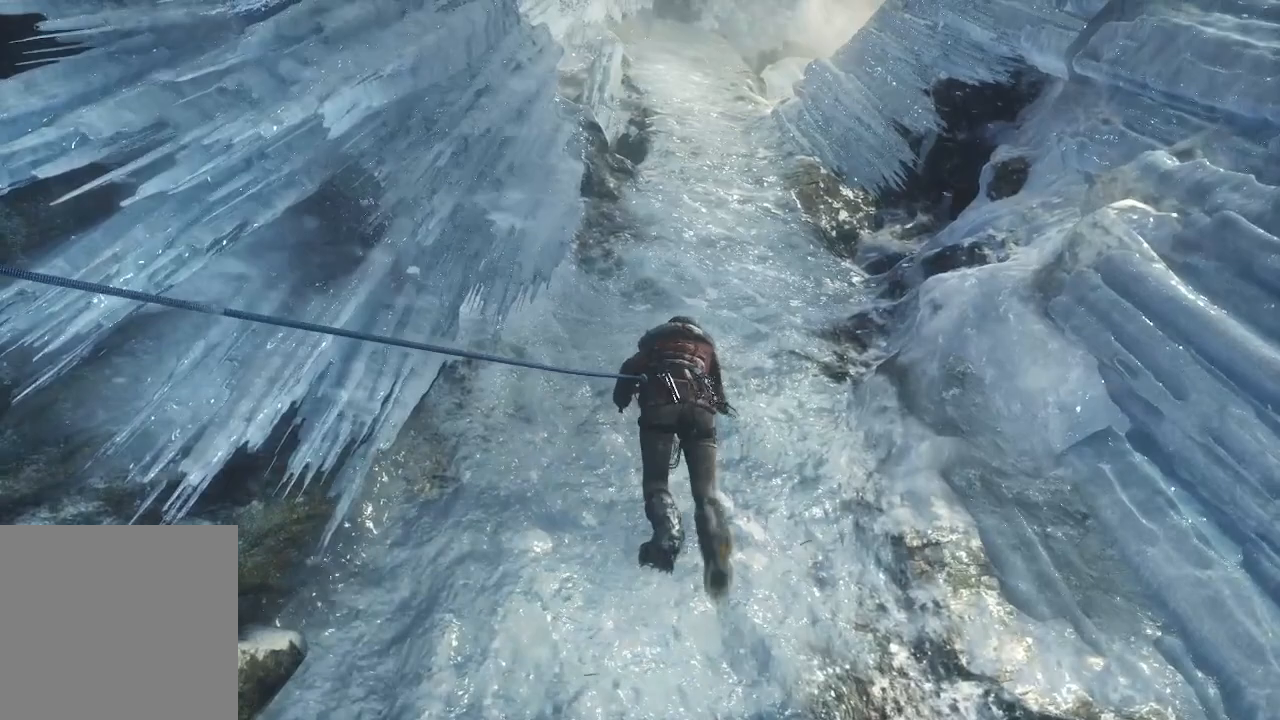
{"buttons": [], "left_stick": "up-right", "right_stick": "up-right", "events": [[167, "right_stick", "center"], [417, "right_stick", "up-right"]]}
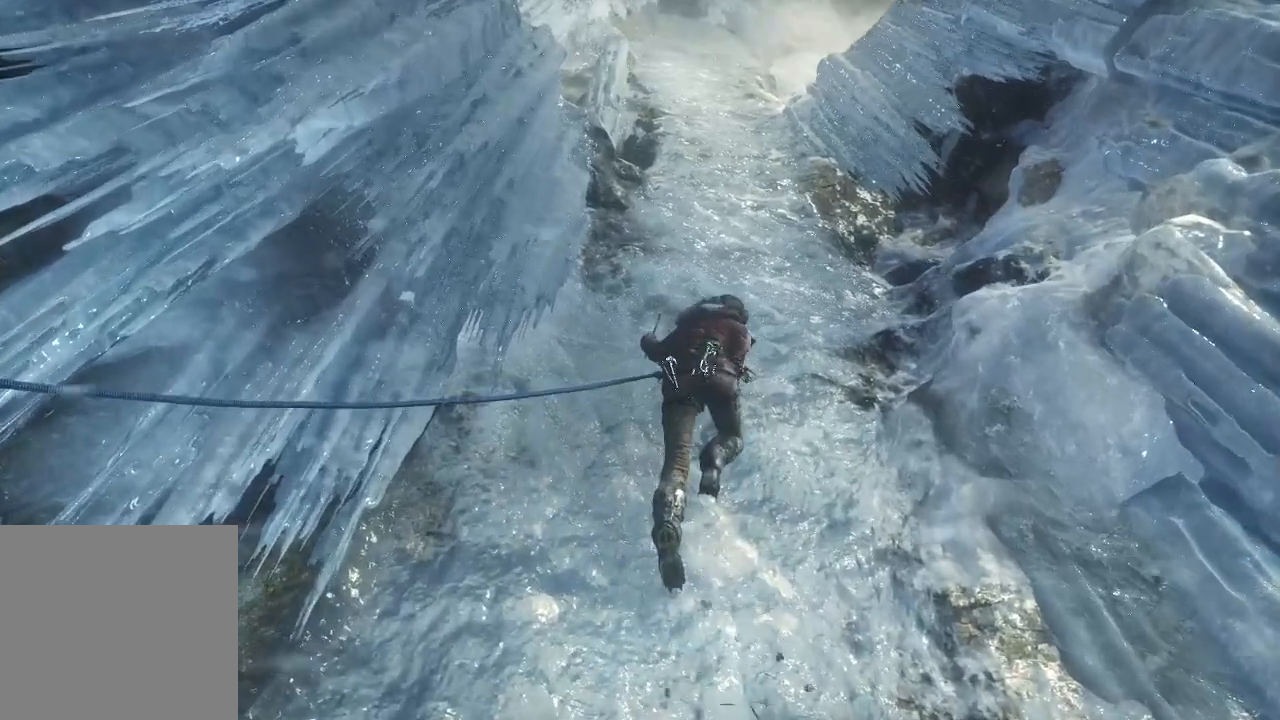
{"buttons": [], "left_stick": "up-right", "right_stick": "up", "events": [[167, "right_stick", "up"]]}
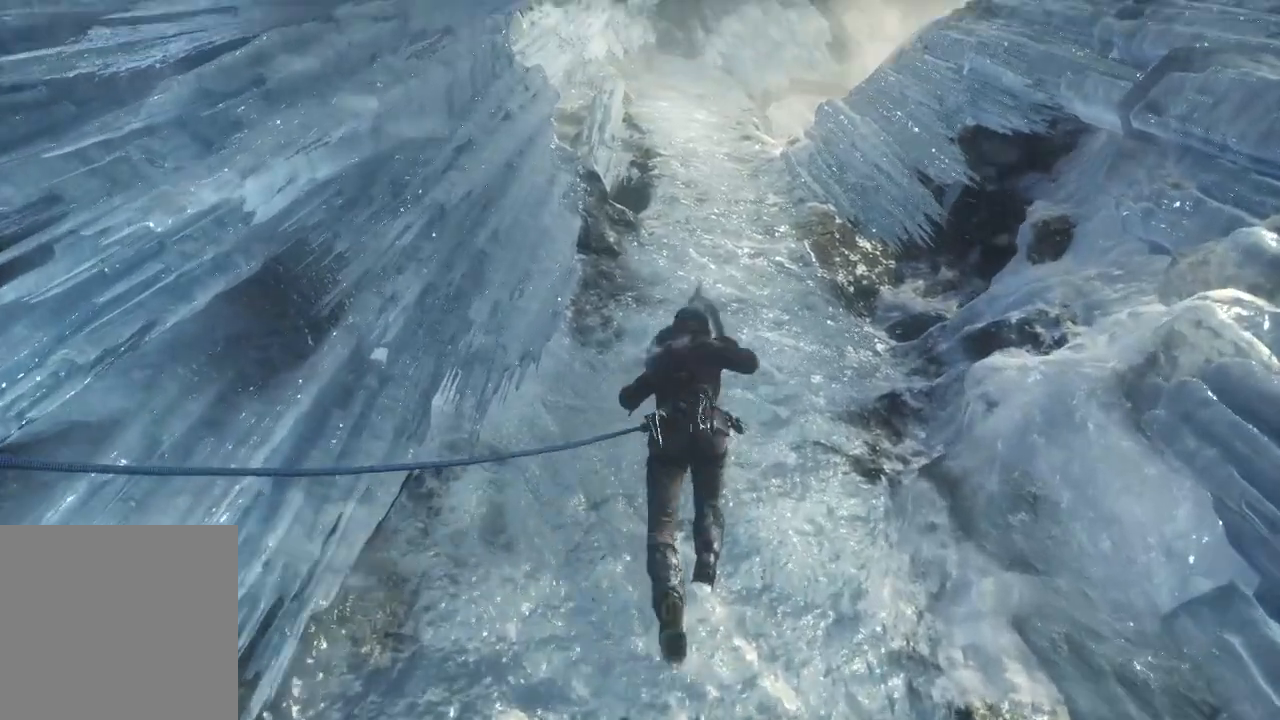
{"buttons": [], "left_stick": "up-right", "right_stick": "center", "events": [[50, "right_stick", "center"]]}
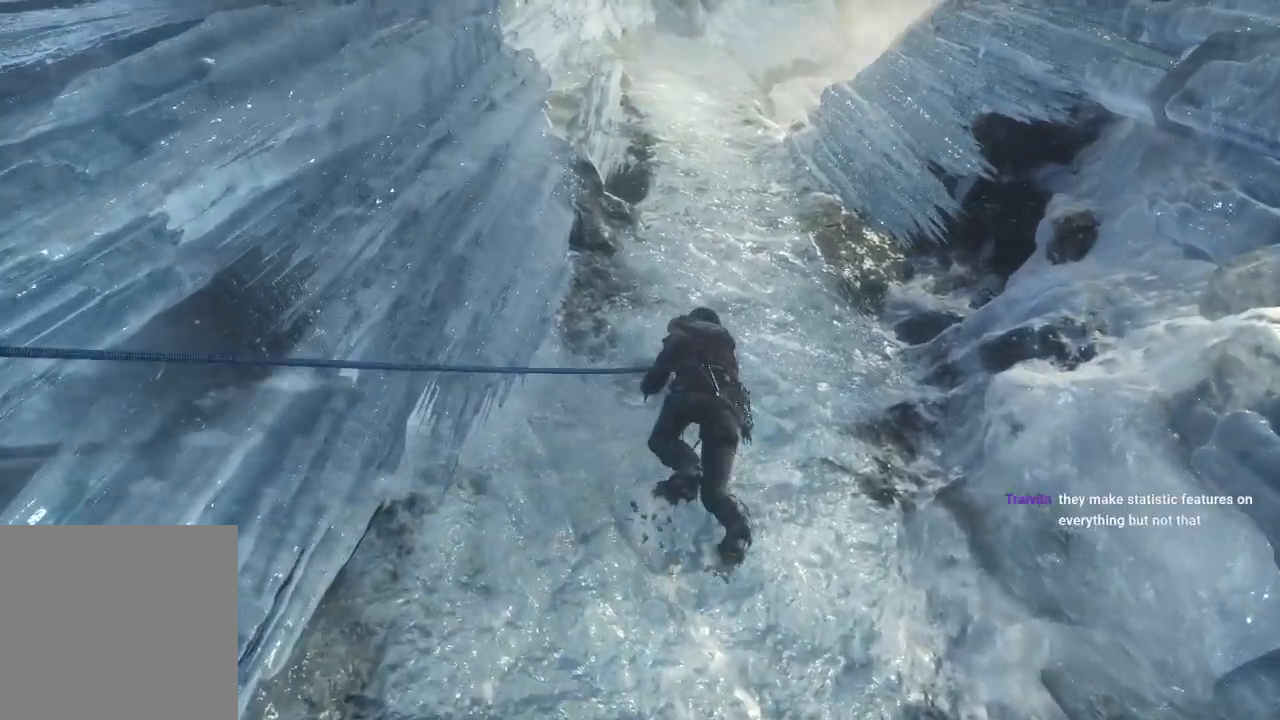
{"buttons": [], "left_stick": "up-right", "right_stick": "center", "events": []}
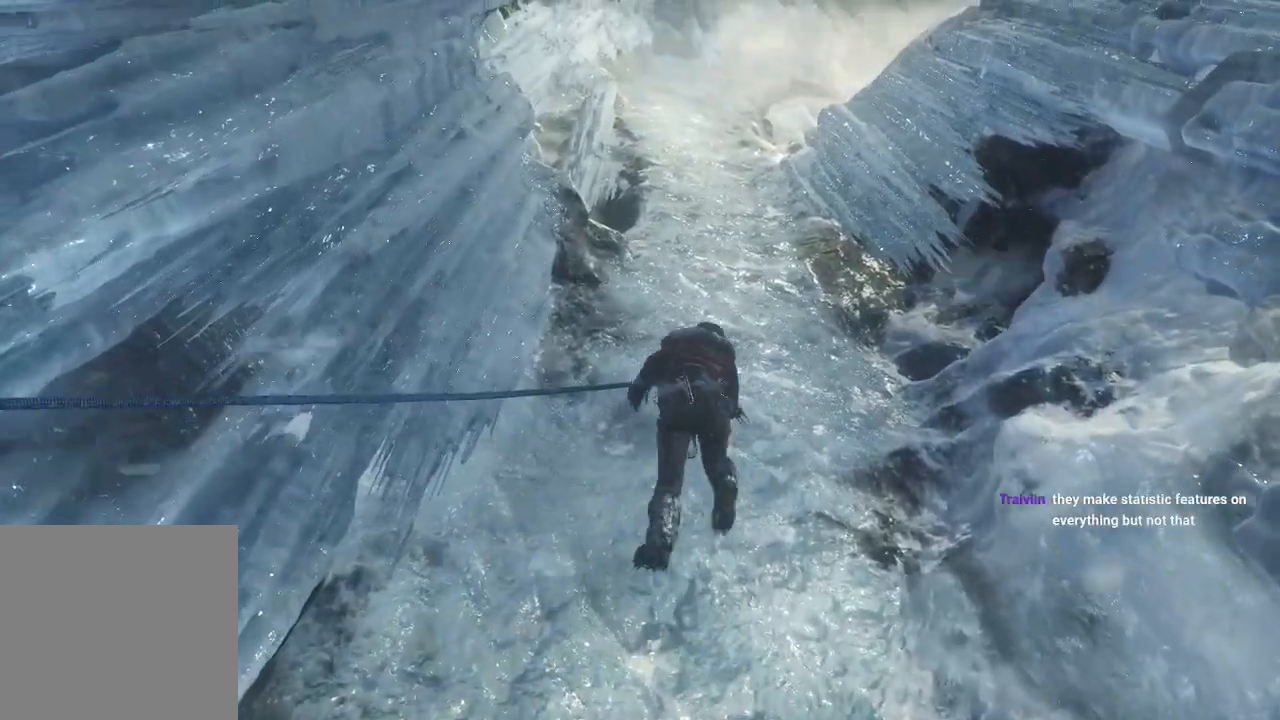
{"buttons": [], "left_stick": "up-right", "right_stick": "center", "events": []}
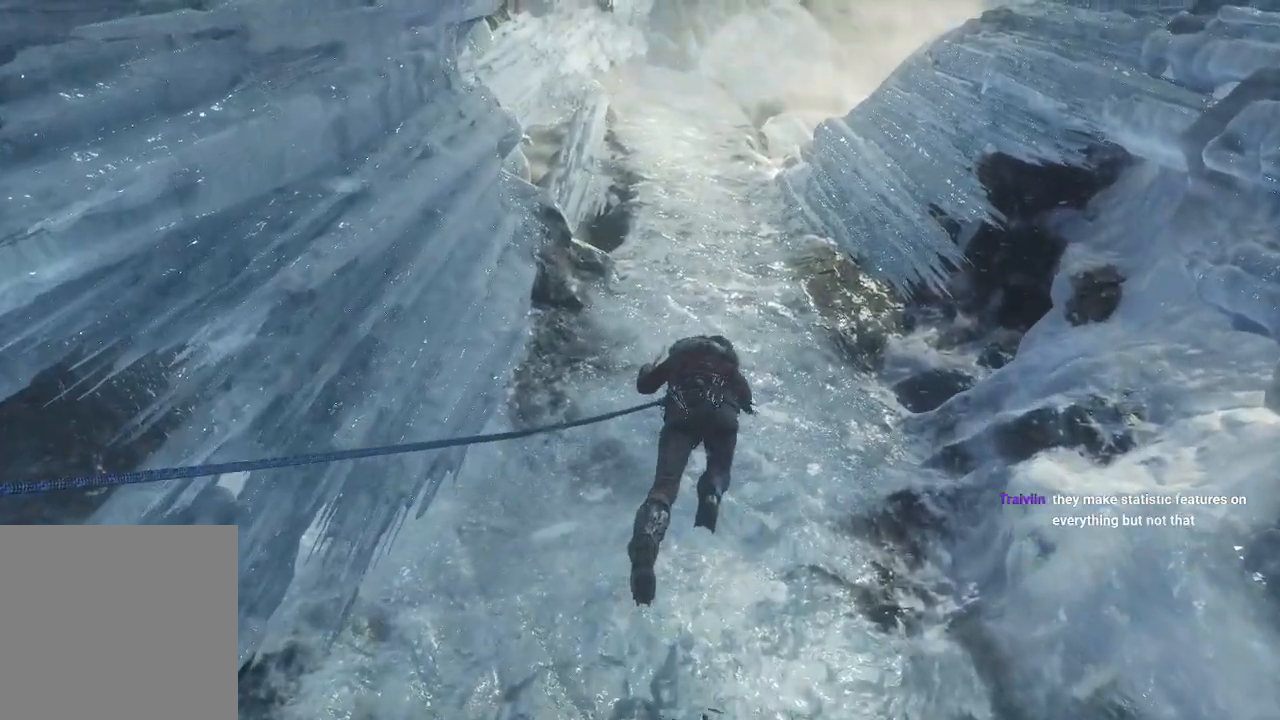
{"buttons": [], "left_stick": "up-right", "right_stick": "center", "events": []}
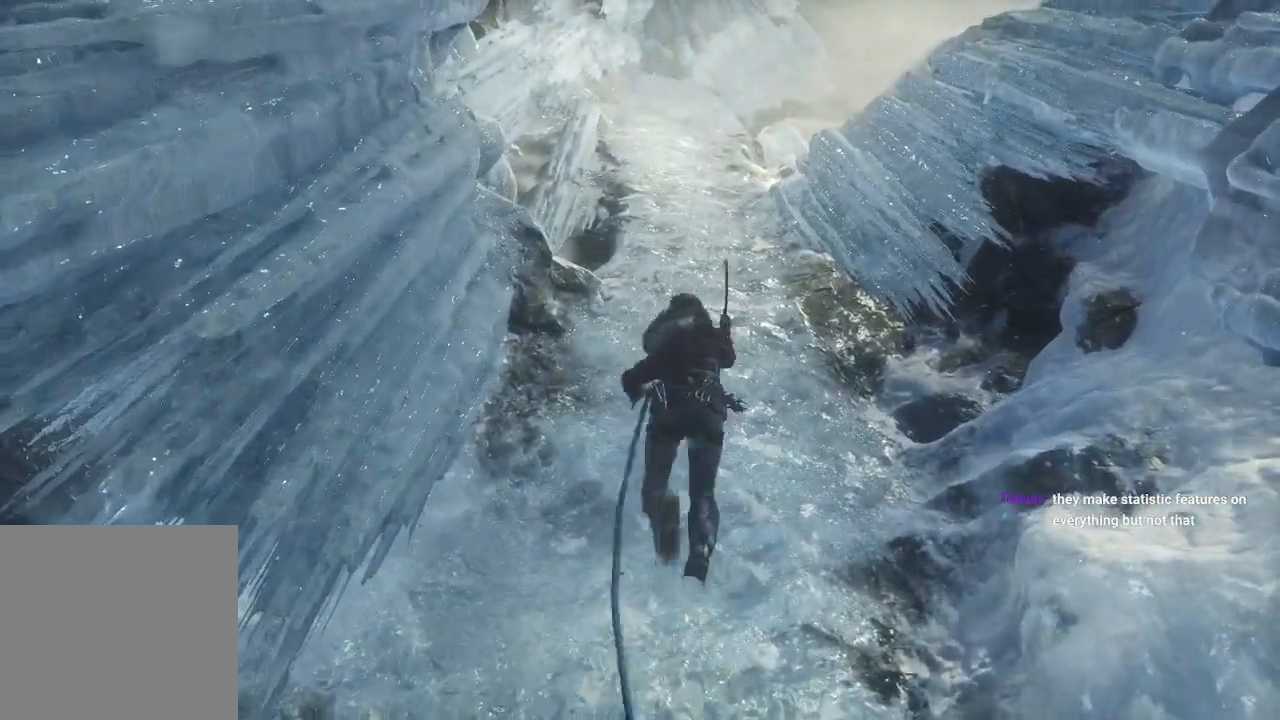
{"buttons": [], "left_stick": "up-right", "right_stick": "center", "events": []}
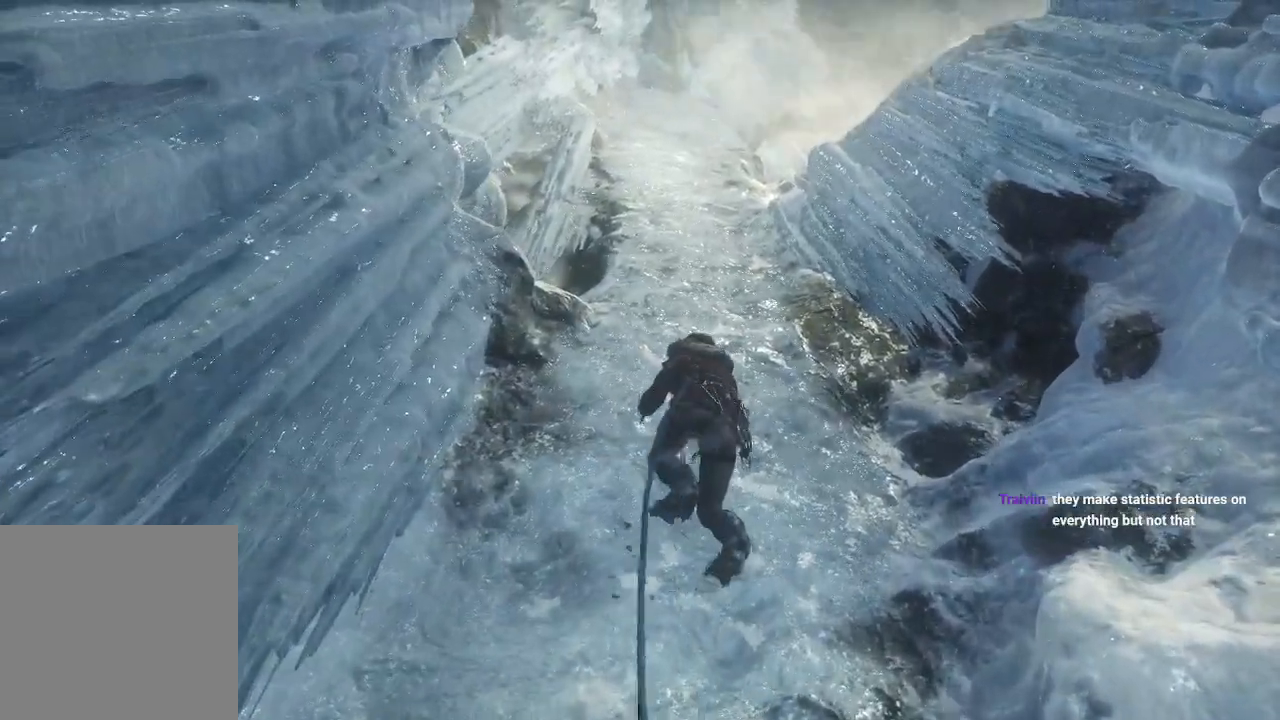
{"buttons": [], "left_stick": "up-right", "right_stick": "center", "events": []}
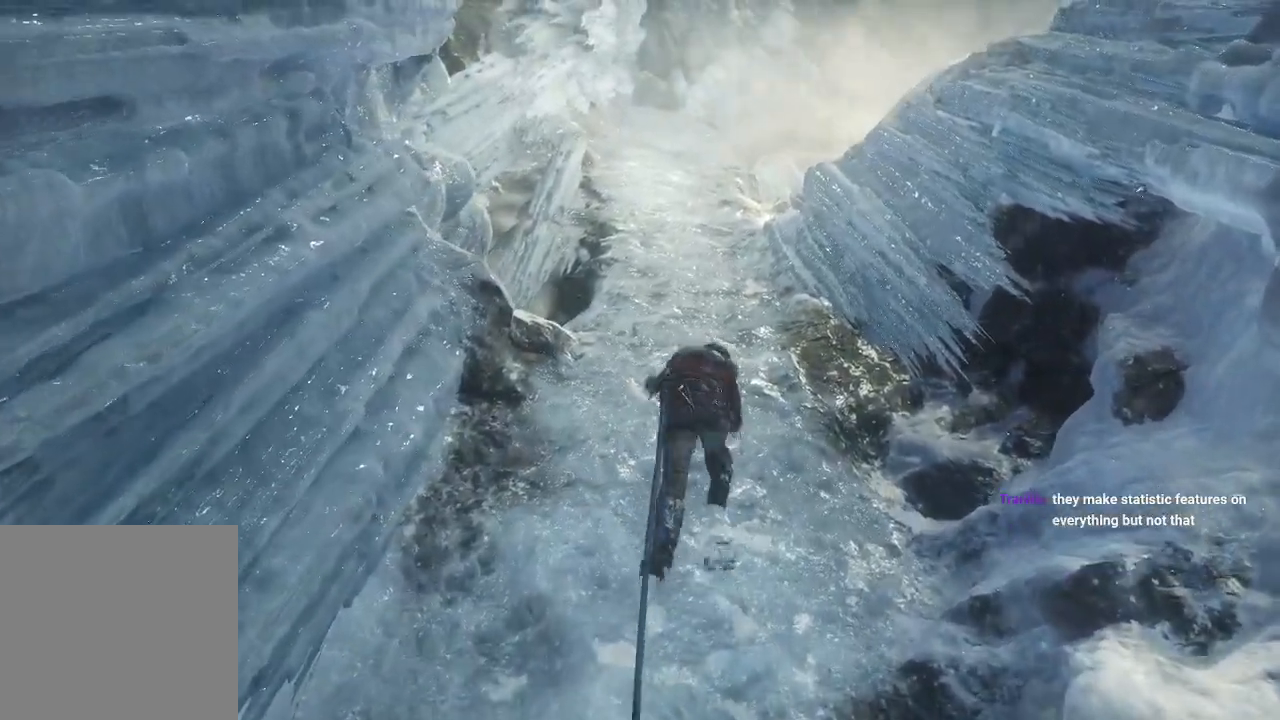
{"buttons": [], "left_stick": "up", "right_stick": "center", "events": [[83, "left_stick", "up"]]}
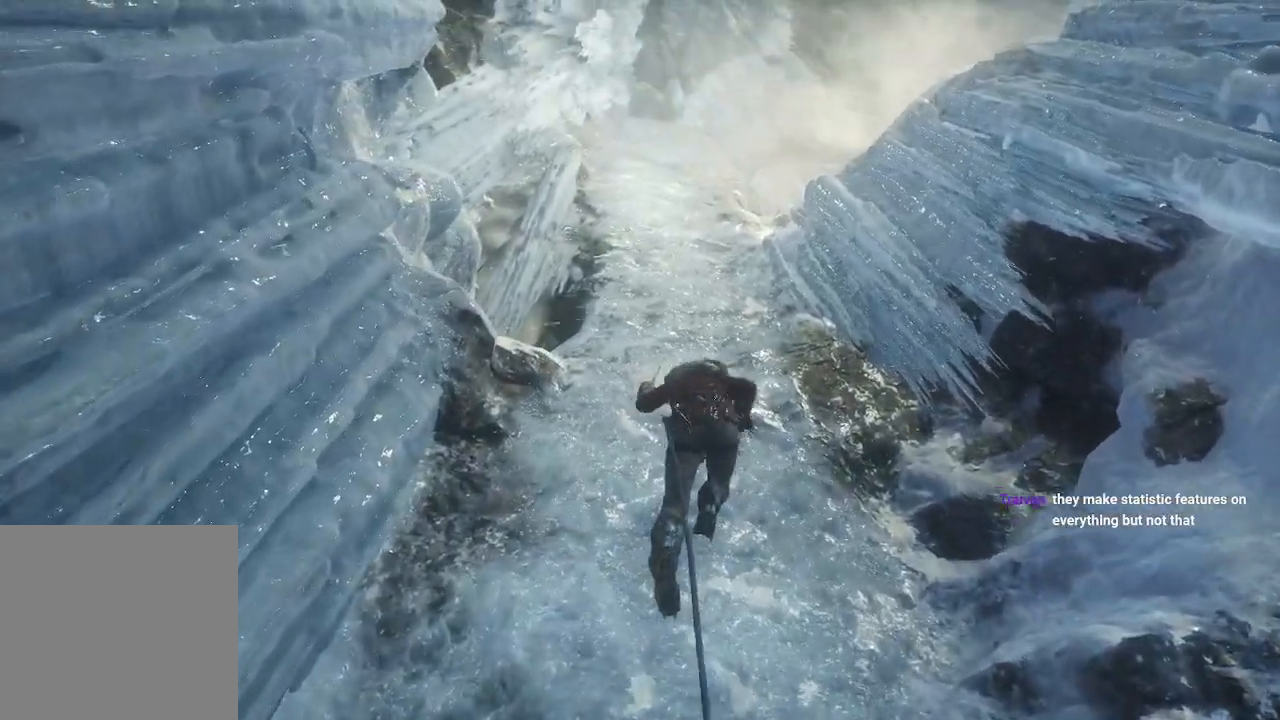
{"buttons": [], "left_stick": "up", "right_stick": "center", "events": []}
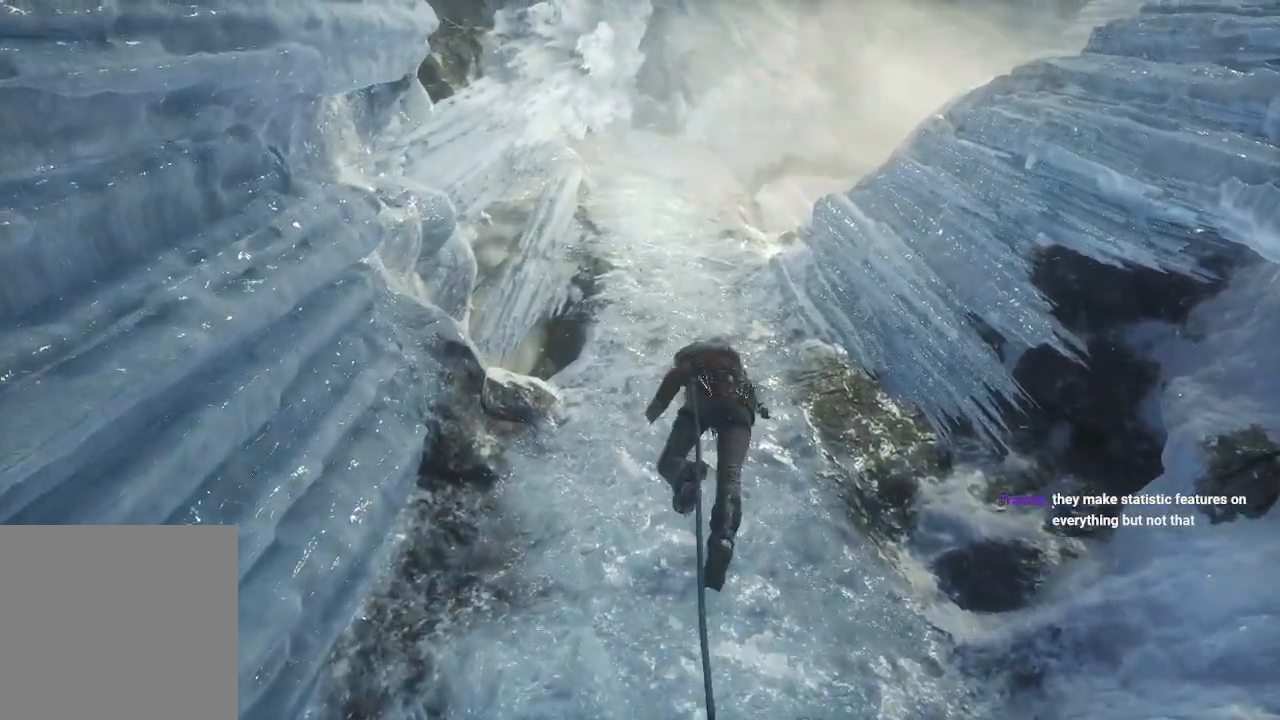
{"buttons": [], "left_stick": "up", "right_stick": "down", "events": [[300, "right_stick", "down"]]}
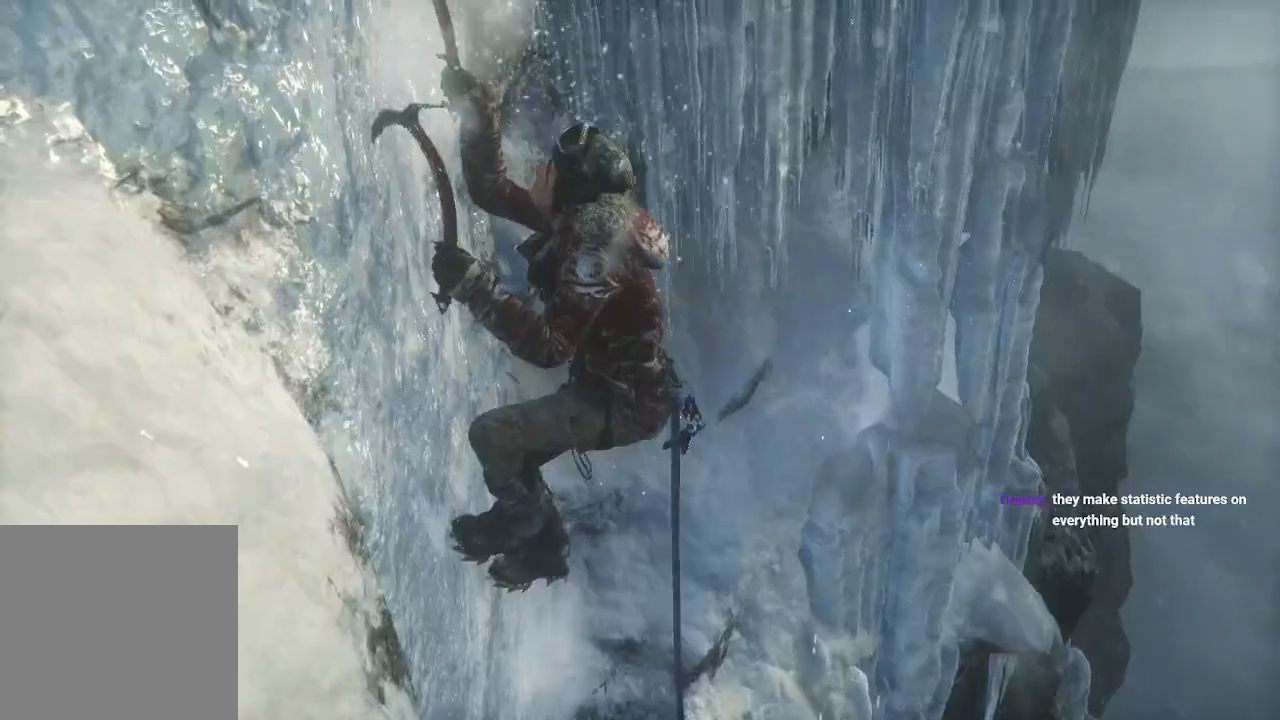
{"buttons": [], "left_stick": "up", "right_stick": "center", "events": [[317, "right_stick", "center"]]}
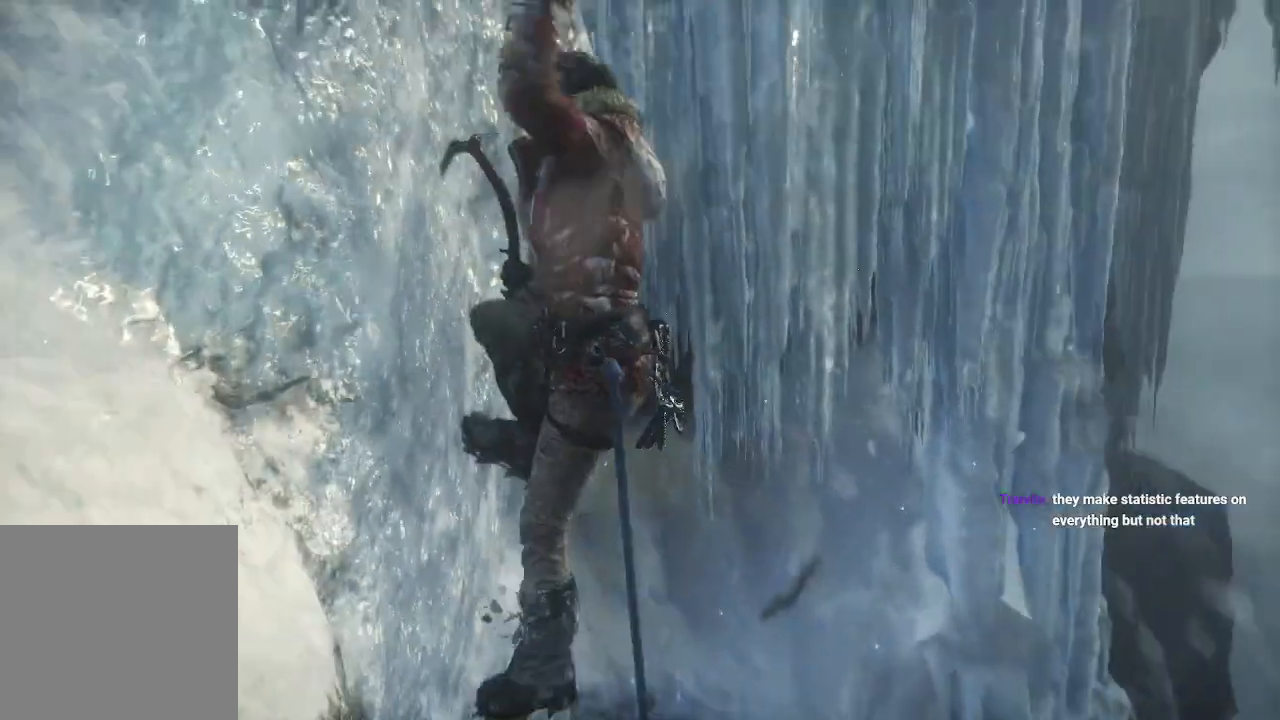
{"buttons": [], "left_stick": "up", "right_stick": "center", "events": []}
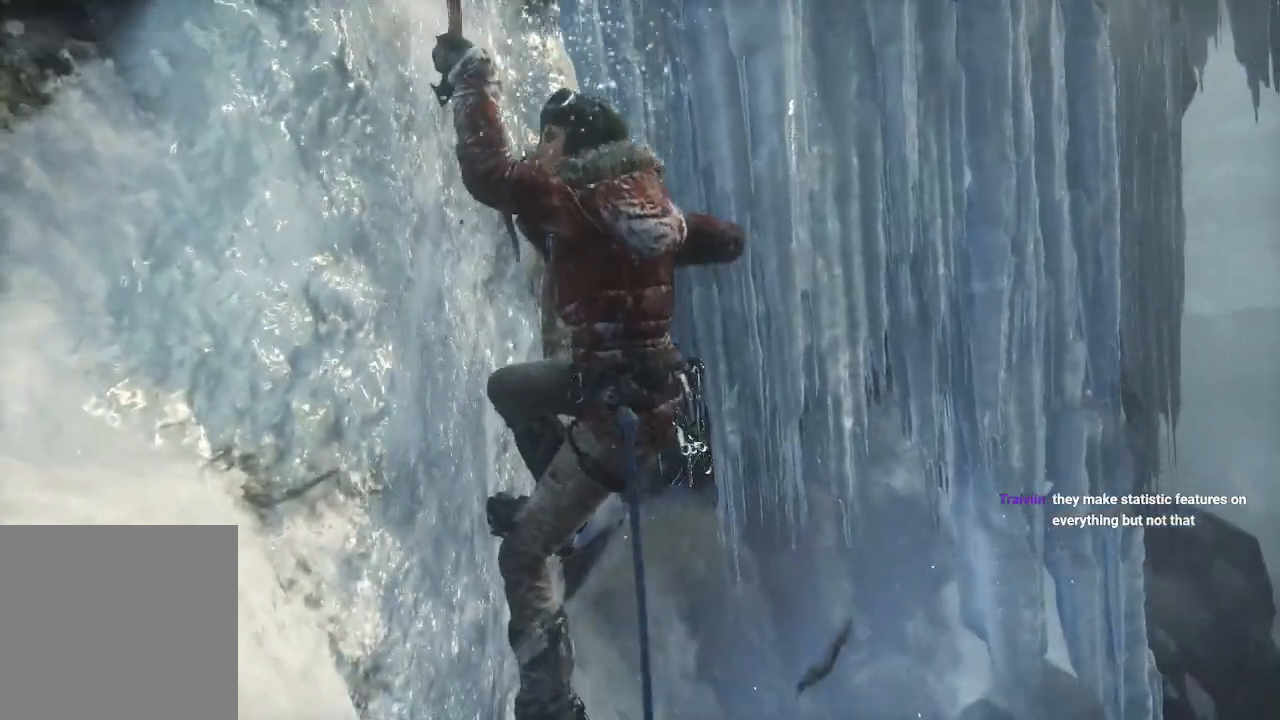
{"buttons": [], "left_stick": "center", "right_stick": "center", "events": [[150, "left_stick", "center"]]}
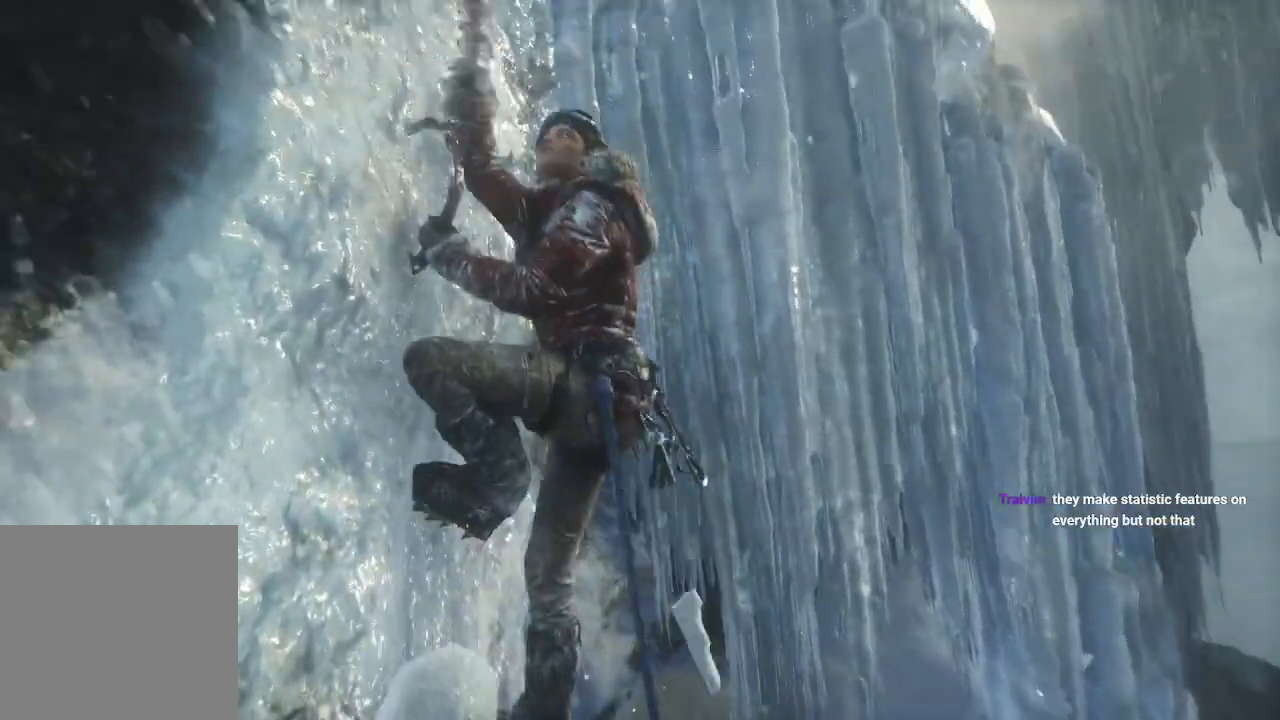
{"buttons": [], "left_stick": "up", "right_stick": "center"}
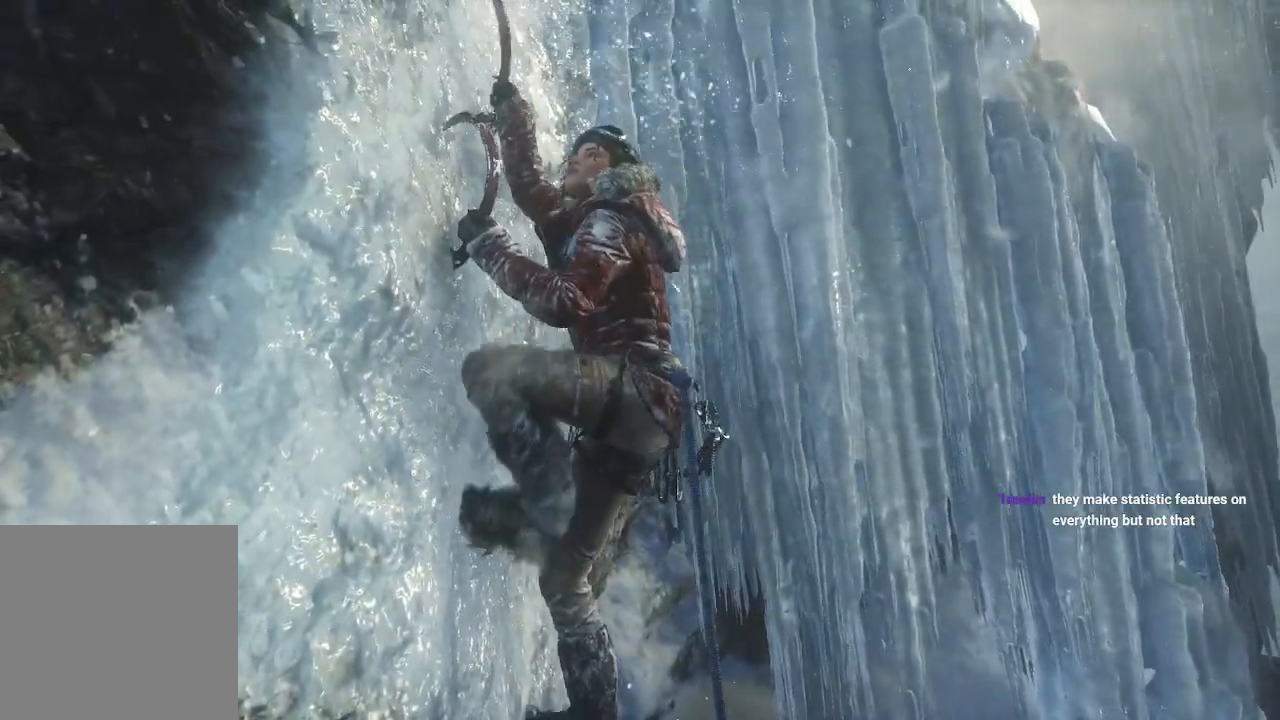
{"buttons": [], "left_stick": "up", "right_stick": "center", "events": []}
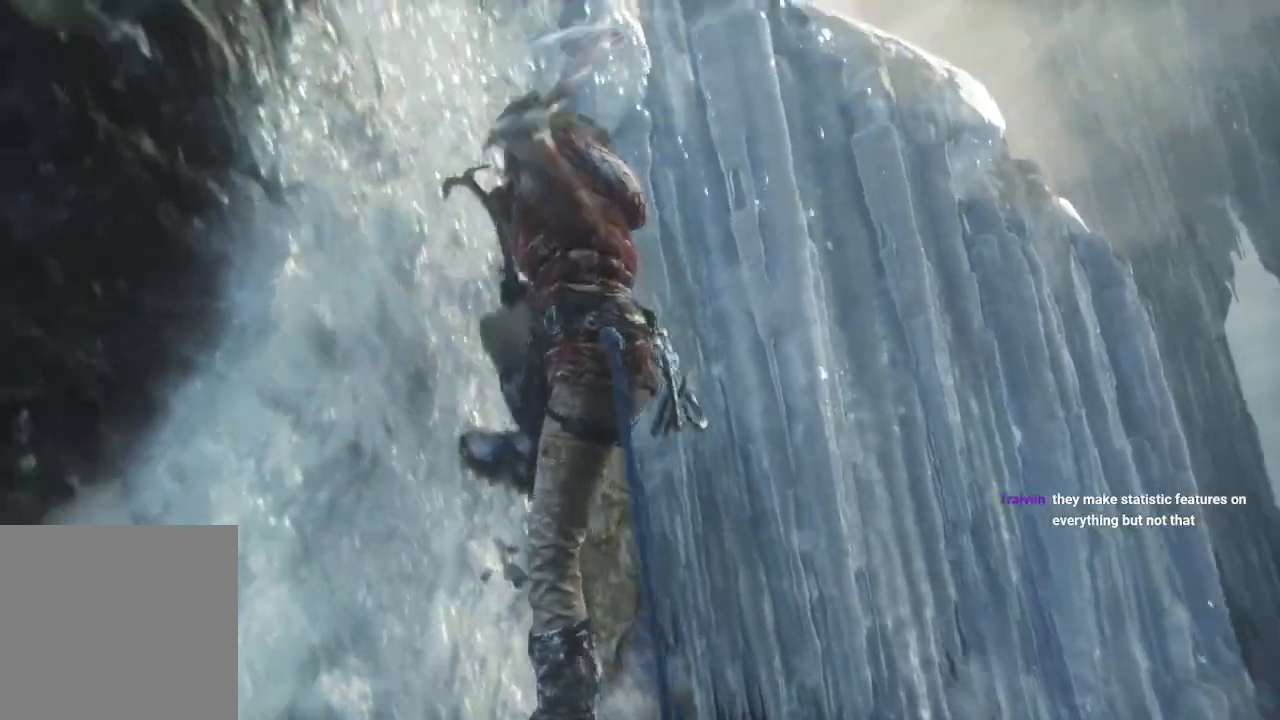
{"buttons": [], "left_stick": "up", "right_stick": "center", "events": []}
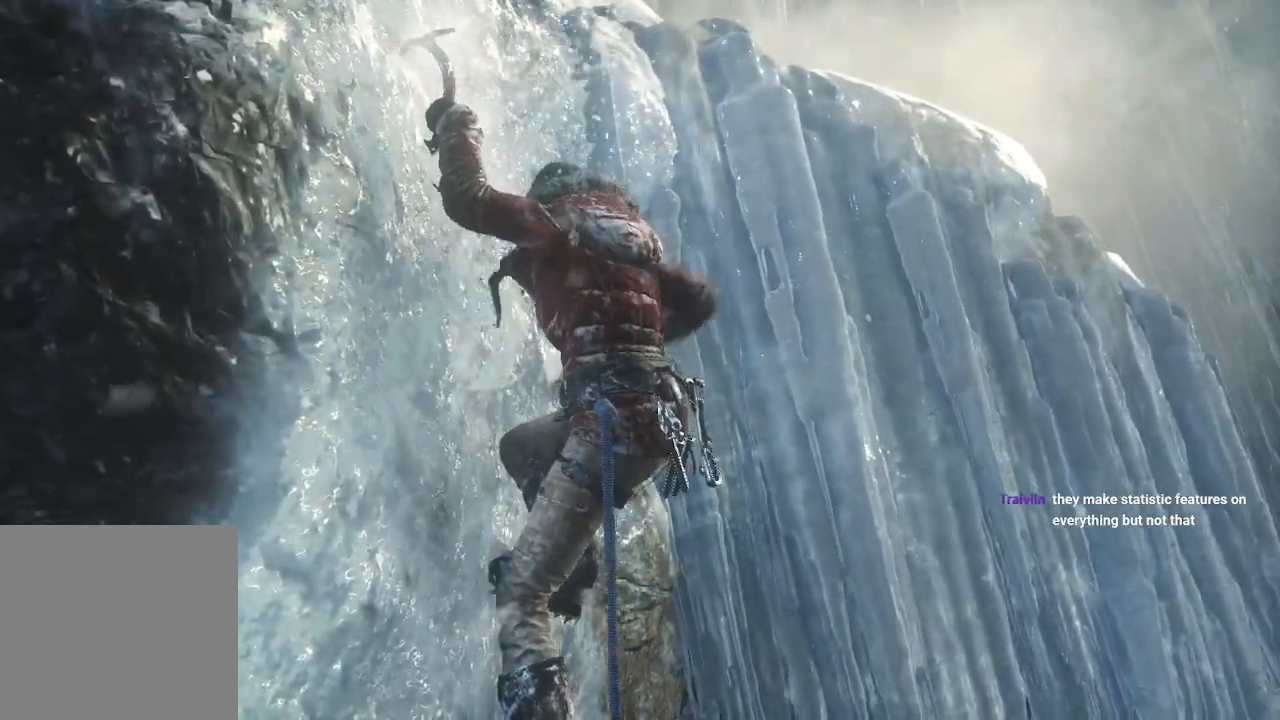
{"buttons": [], "left_stick": "up", "right_stick": "center", "events": []}
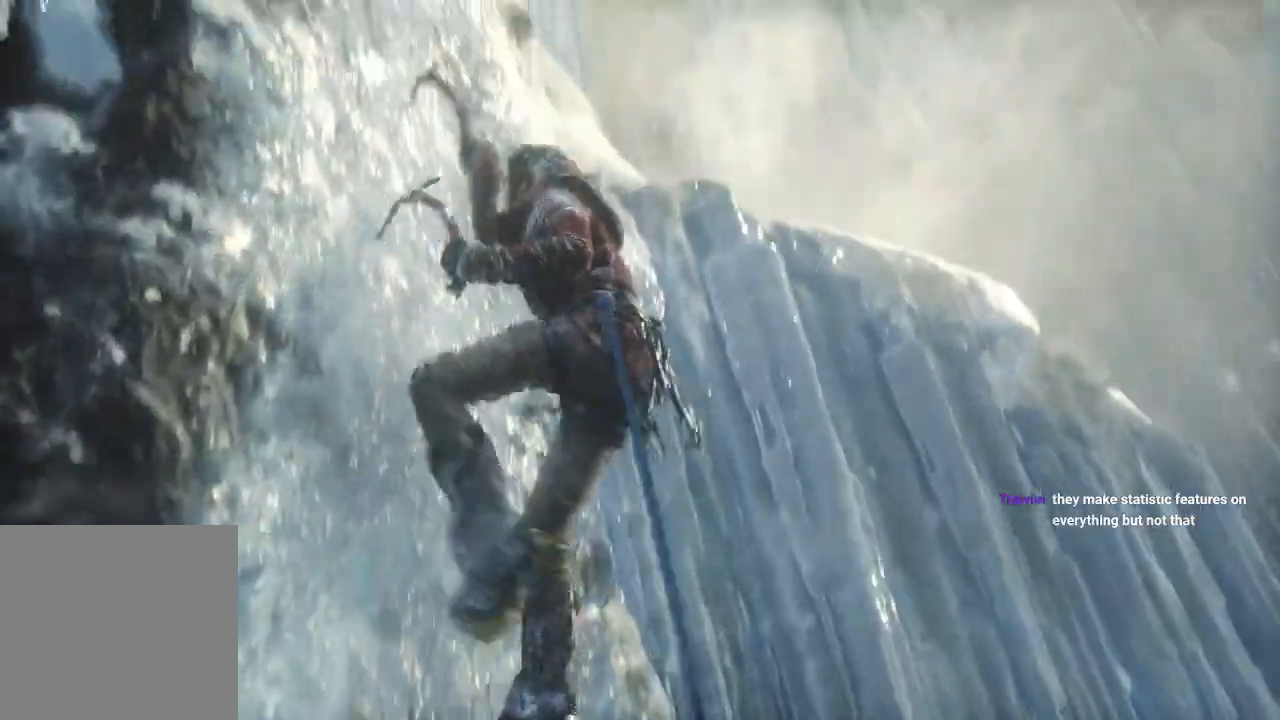
{"buttons": [], "left_stick": "up", "right_stick": "center", "events": []}
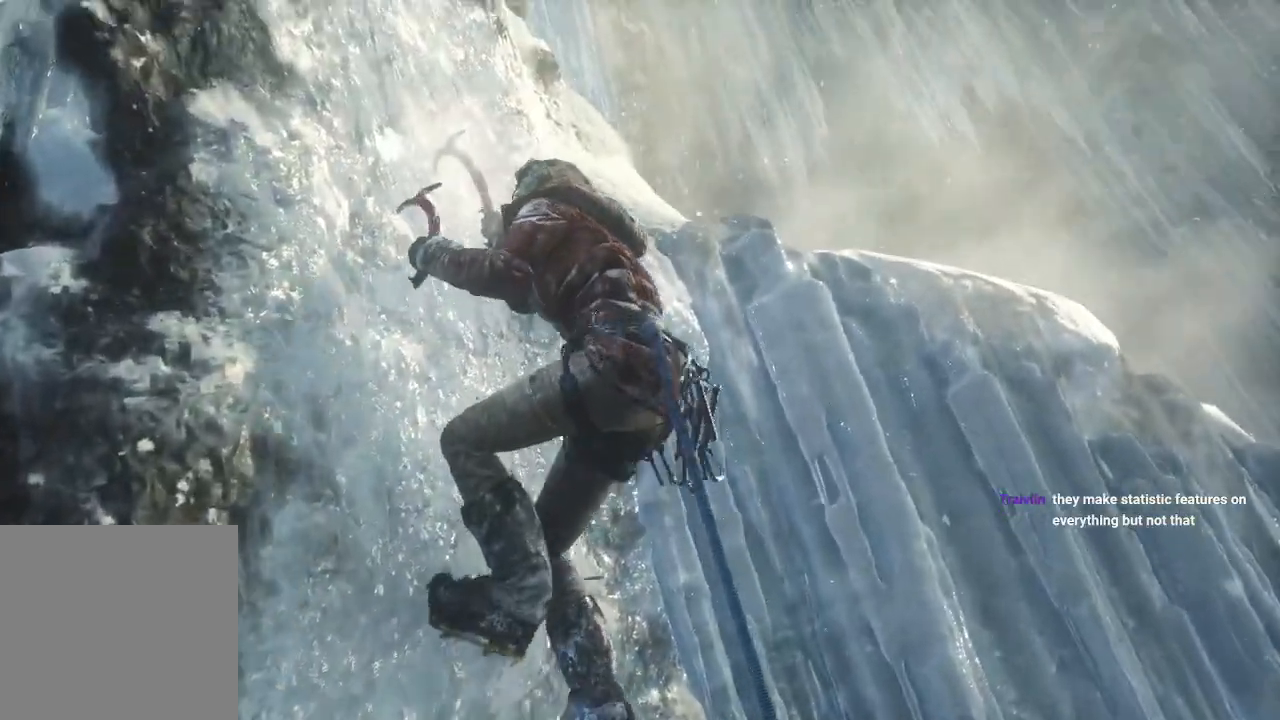
{"buttons": [], "left_stick": "up", "right_stick": "center", "events": []}
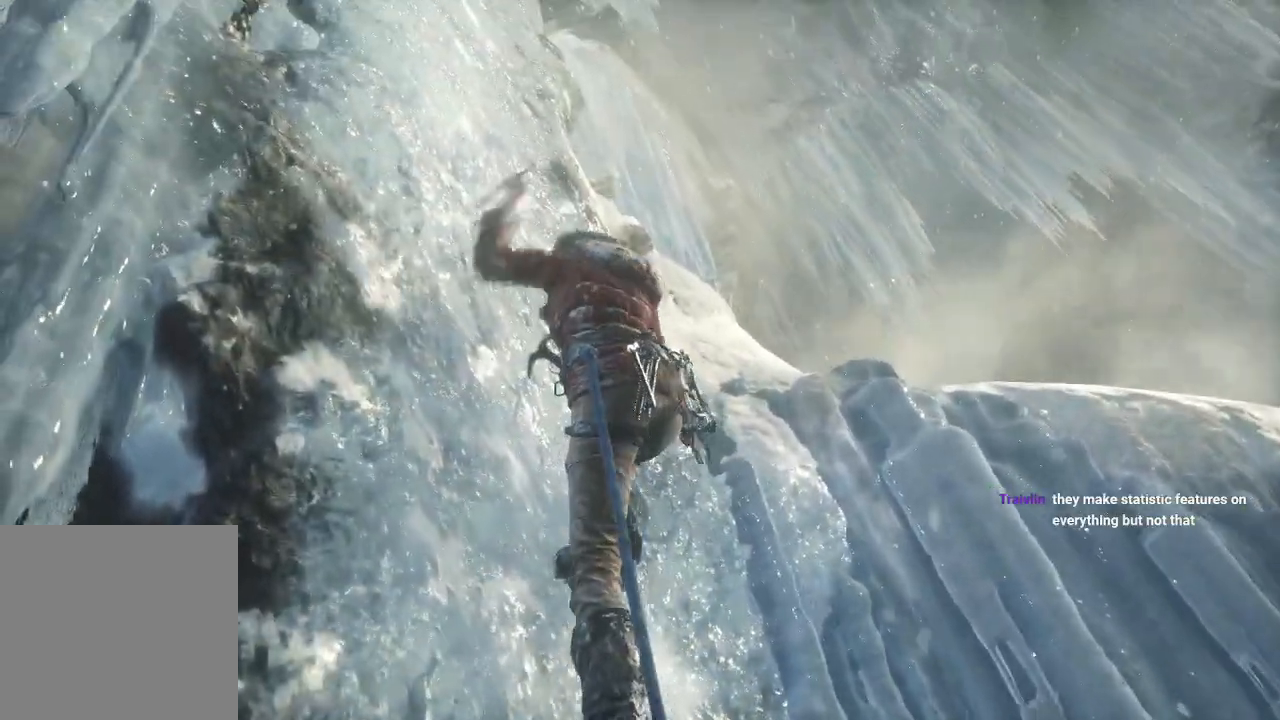
{"buttons": [], "left_stick": "up", "right_stick": "center", "events": []}
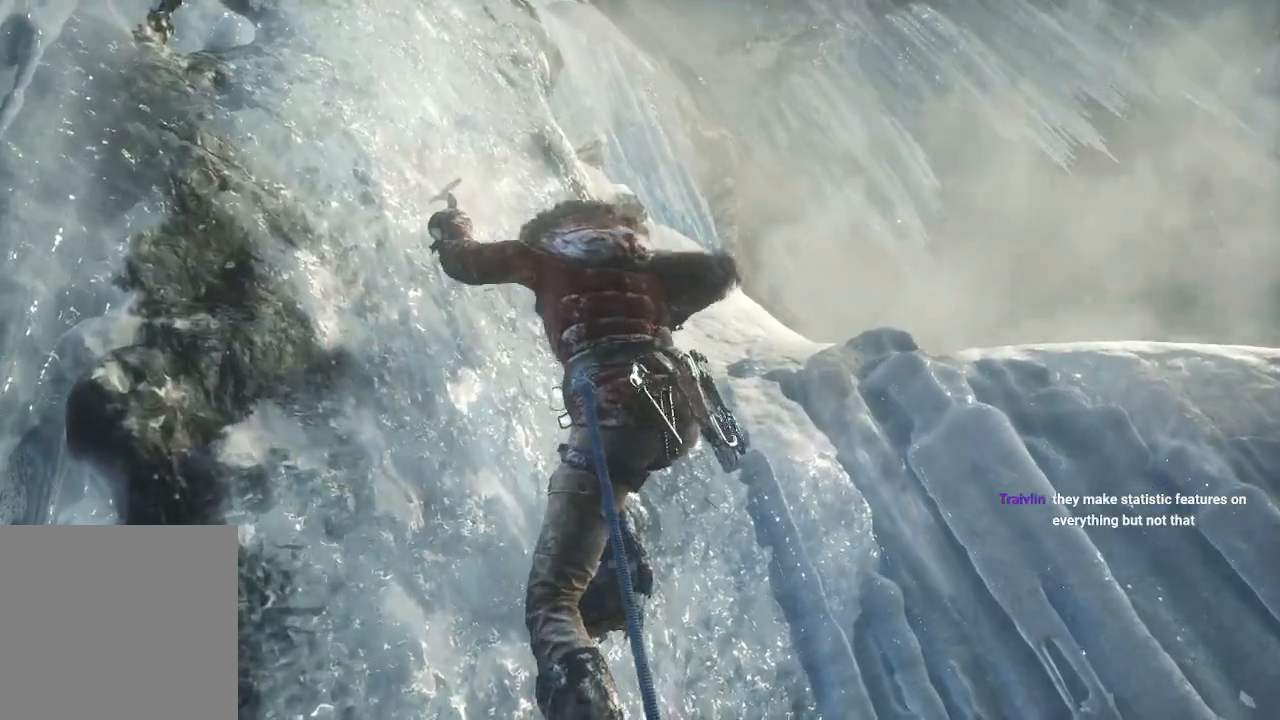
{"buttons": [], "left_stick": "up", "right_stick": "center", "events": []}
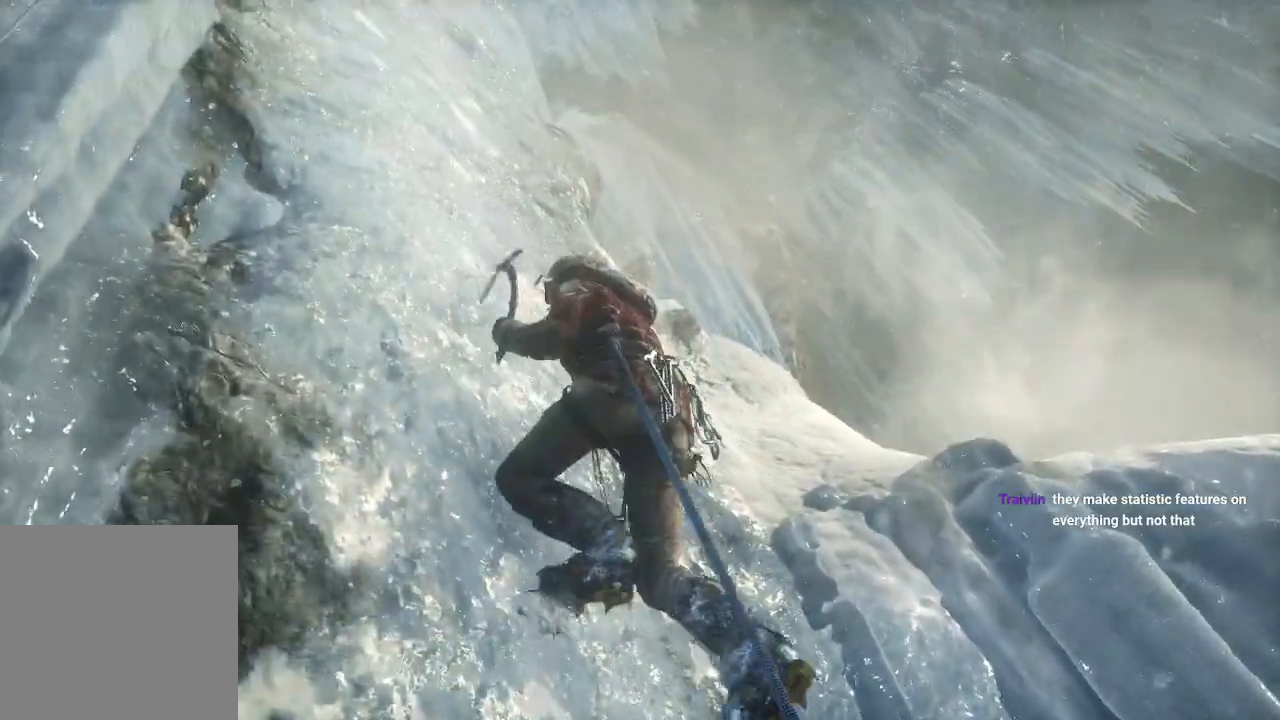
{"buttons": [], "left_stick": "up", "right_stick": "center", "events": []}
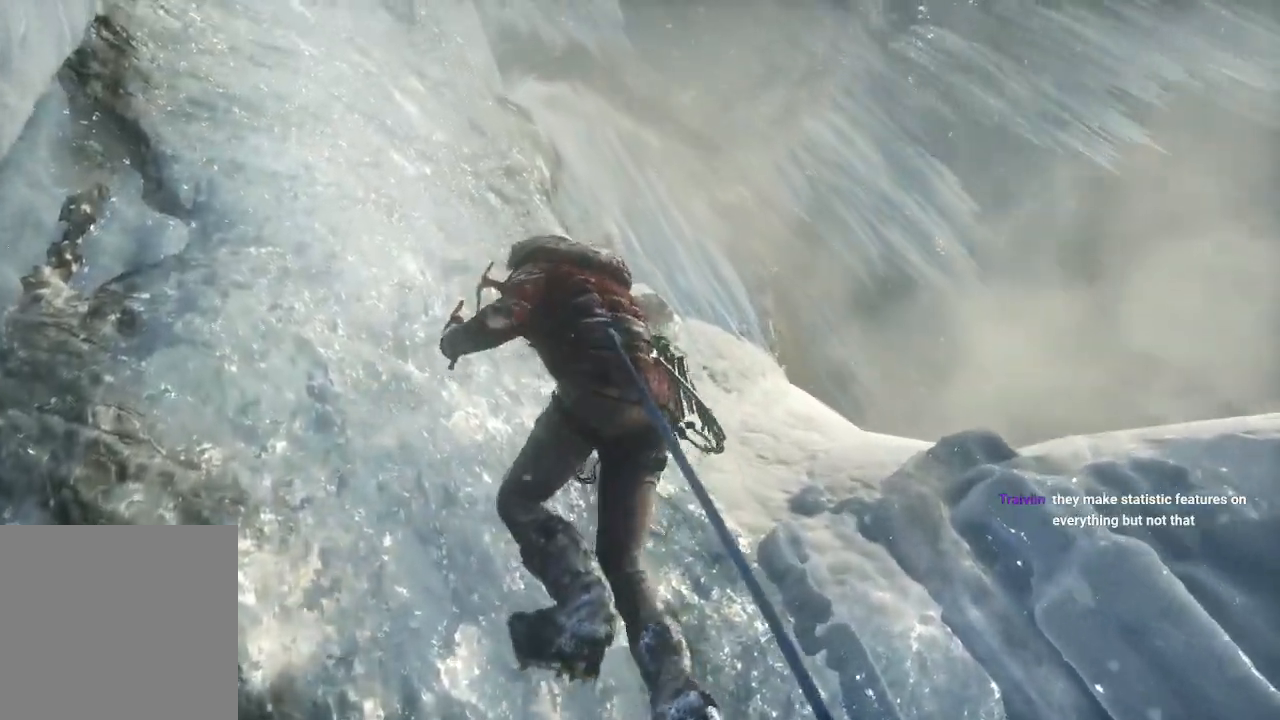
{"buttons": [], "left_stick": "up", "right_stick": "center", "events": []}
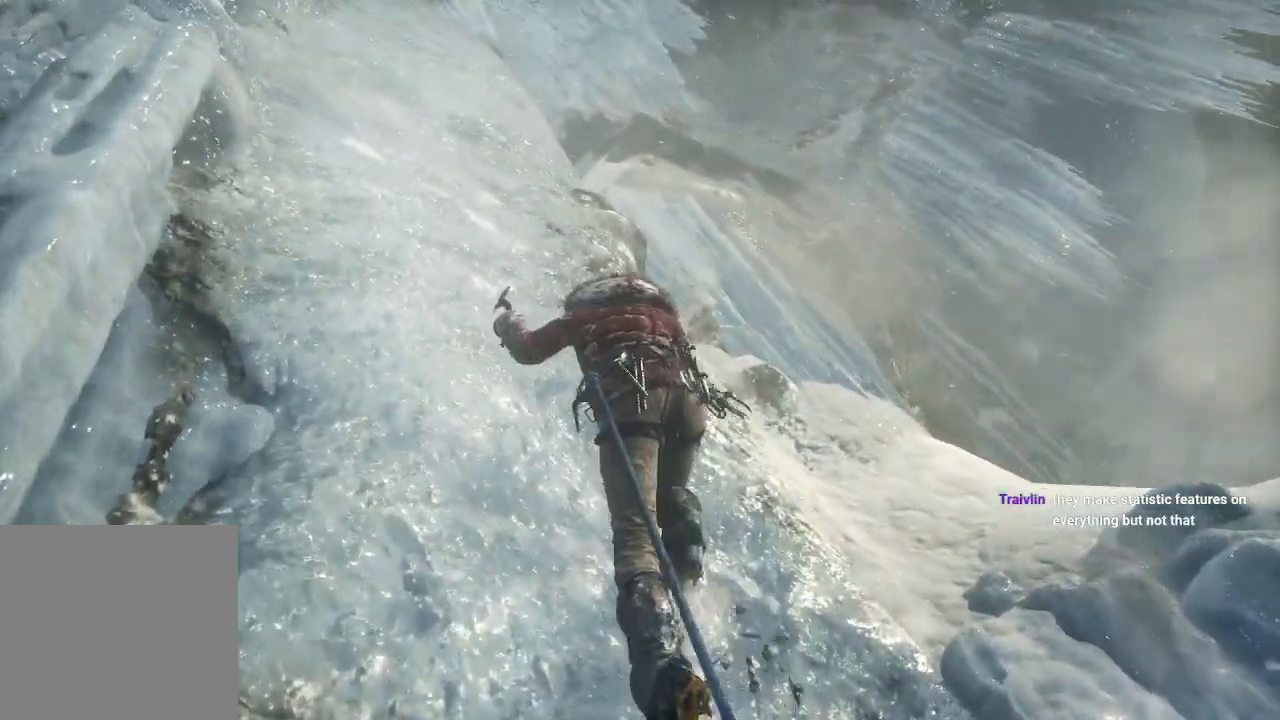
{"buttons": [], "left_stick": "up-left", "right_stick": "center", "events": [[100, "left_stick", "up-left"]]}
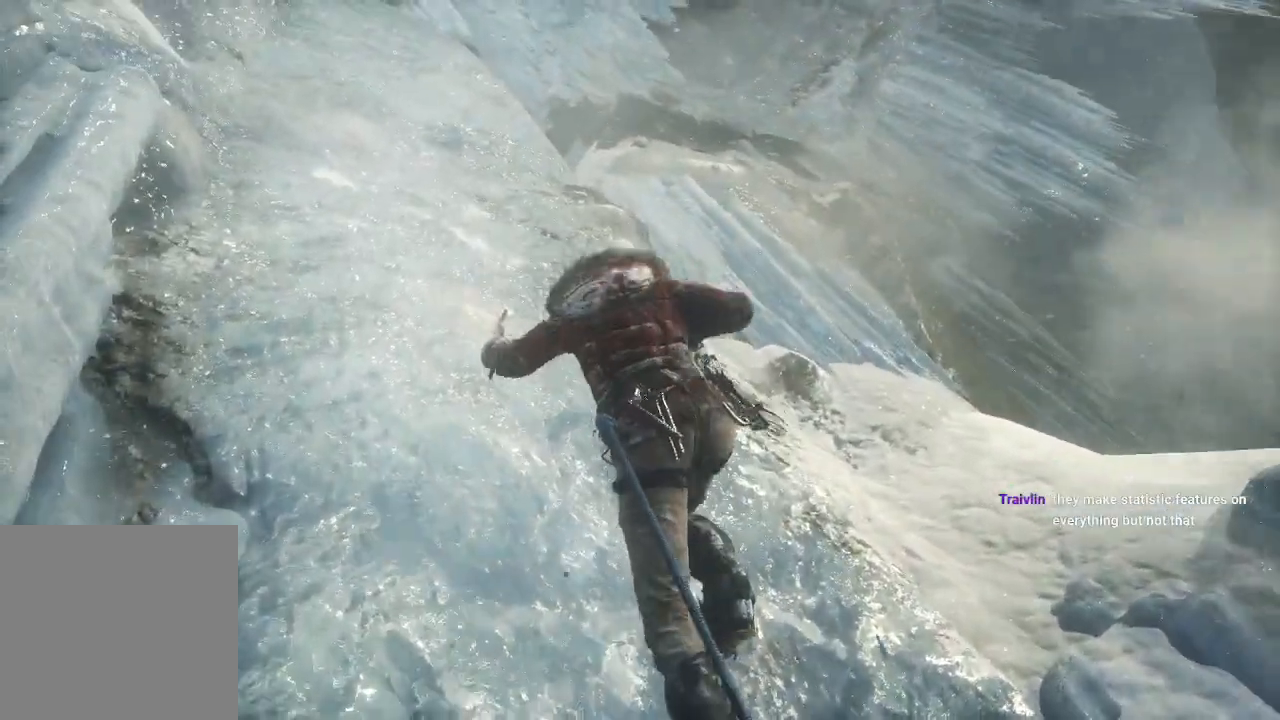
{"buttons": [], "left_stick": "up-left", "right_stick": "center", "events": []}
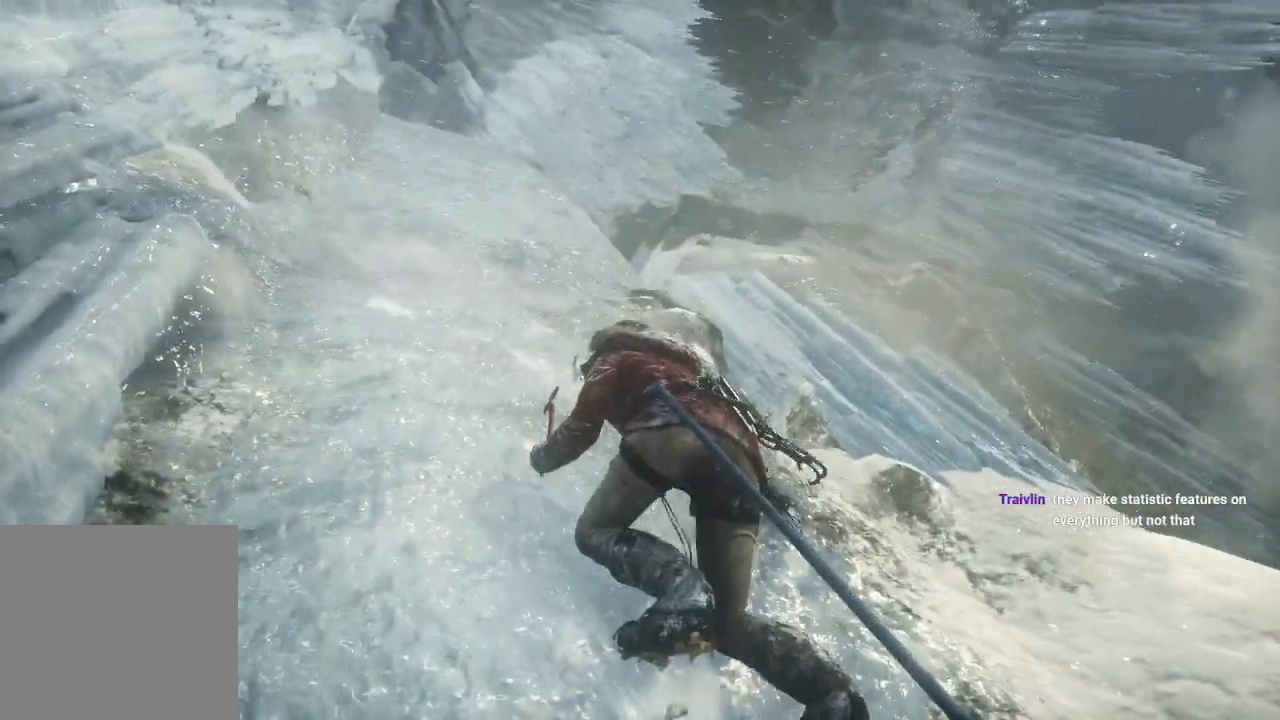
{"buttons": [], "left_stick": "up-left", "right_stick": "center", "events": []}